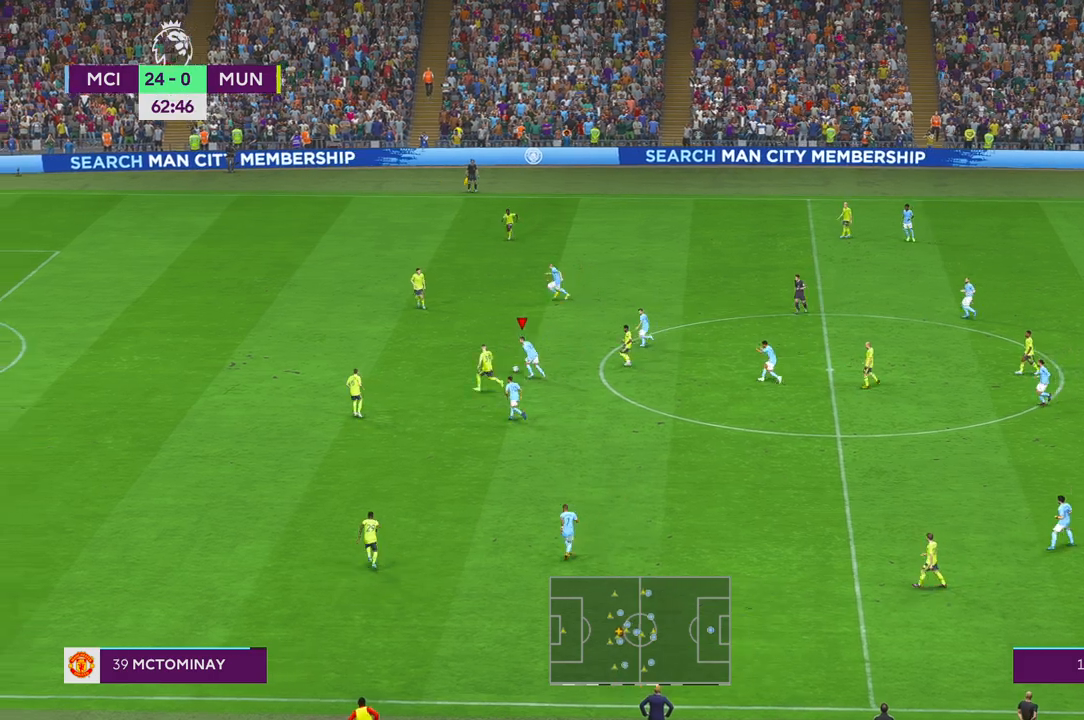
Gameplay with a controller (Xbox layout); each line is a JSON object with the inputs held at the frame after it (dt_ms = milliseconds from this image to that frame). "events" lists button and stick changes between this image and that frame as [ms after this image, input, new state], when the widget could be followed in between. Not read: L3 R3 START.
{"dt_ms": 500, "buttons": ["R2"], "left_stick": "up", "right_stick": "center", "events": []}
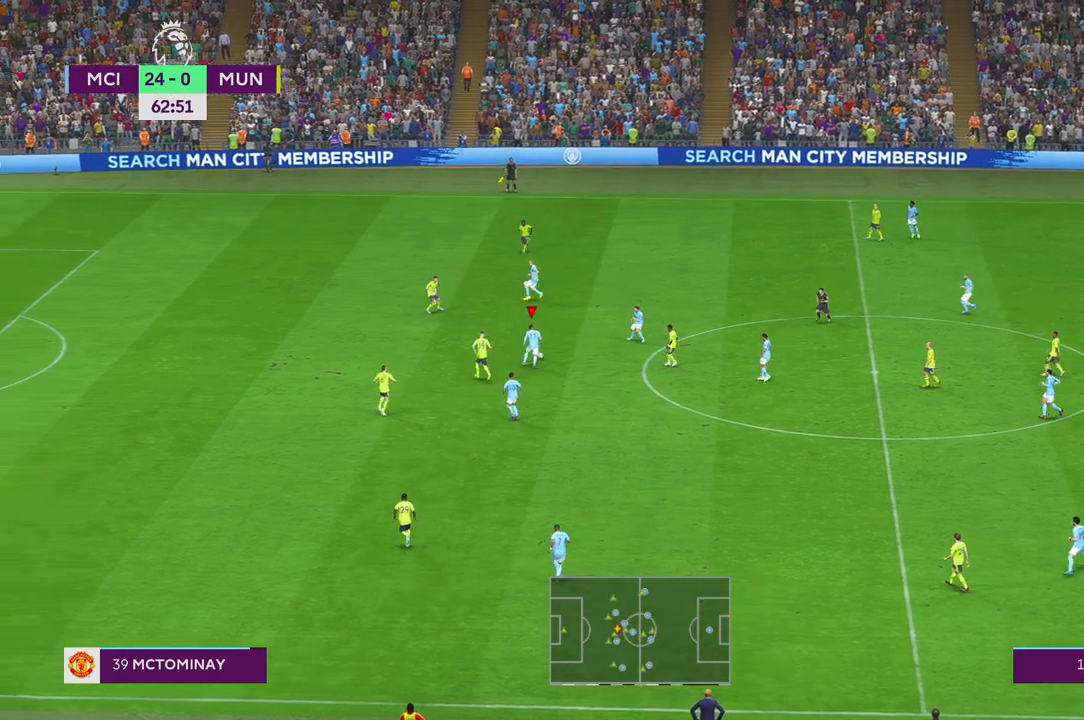
{"dt_ms": 500, "buttons": ["Y", "L1", "R2"], "left_stick": "up-left", "right_stick": "center", "events": [[283, "left_stick", "up-left"], [350, "L1", "down"], [467, "Y", "down"]]}
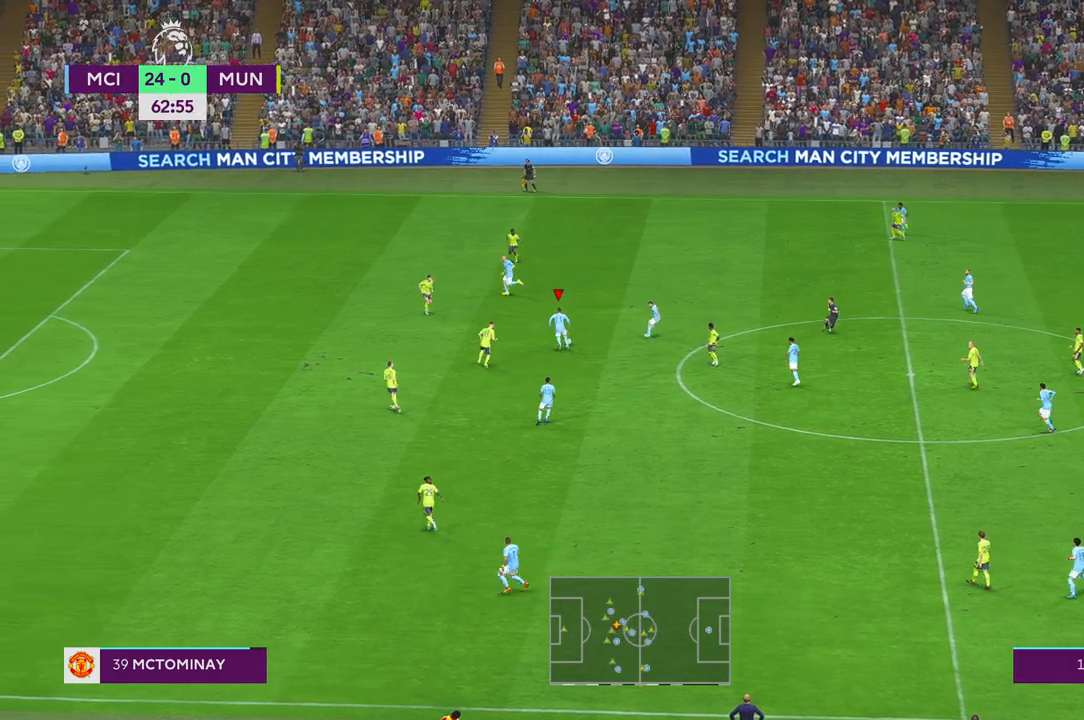
{"dt_ms": 500, "buttons": ["R2"], "left_stick": "up-left", "right_stick": "center", "events": [[17, "L1", "up"], [183, "Y", "up"]]}
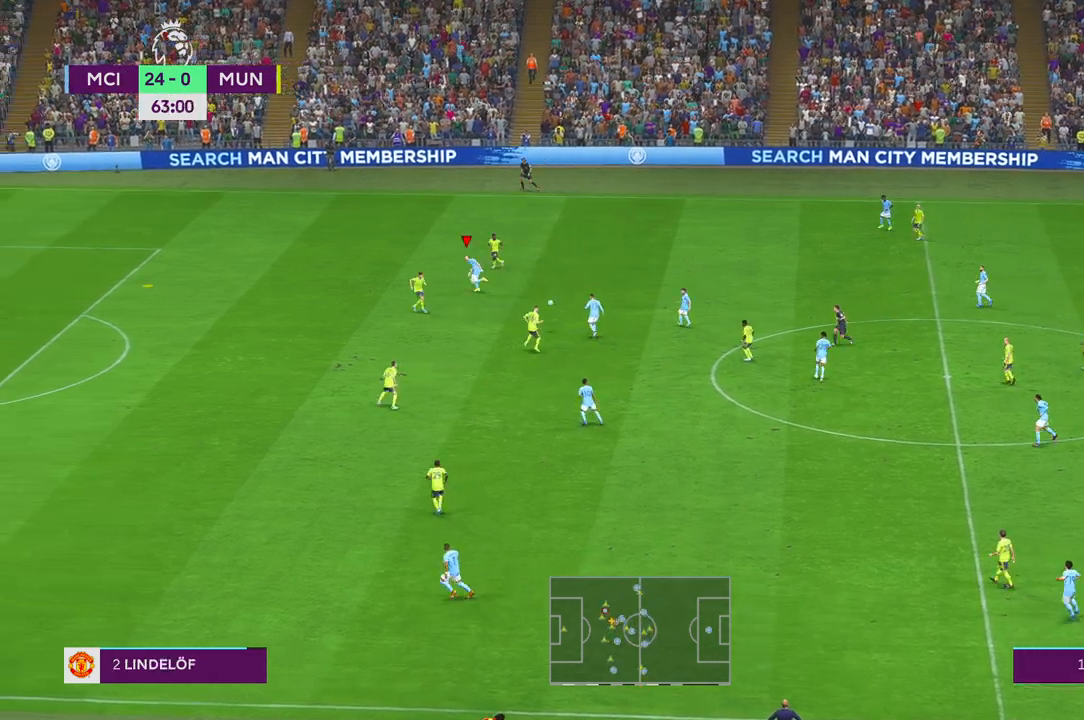
{"dt_ms": 500, "buttons": ["R2"], "left_stick": "up-left", "right_stick": "center", "events": []}
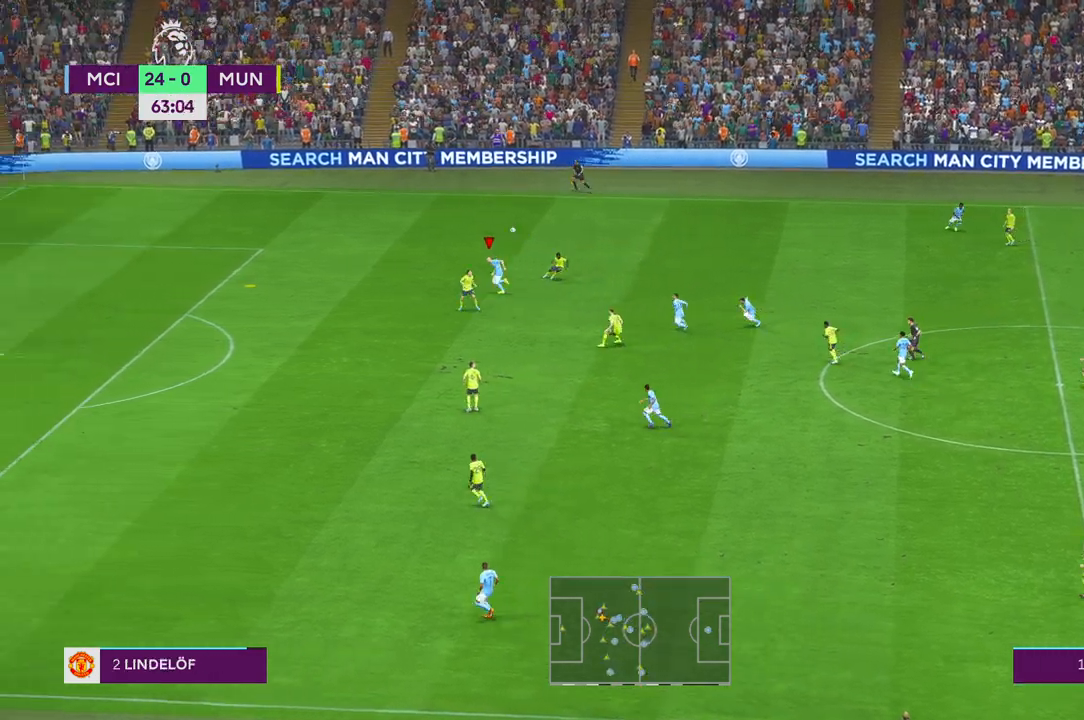
{"dt_ms": 500, "buttons": ["A", "R2"], "left_stick": "left", "right_stick": "center", "events": [[483, "A", "down"], [483, "left_stick", "left"]]}
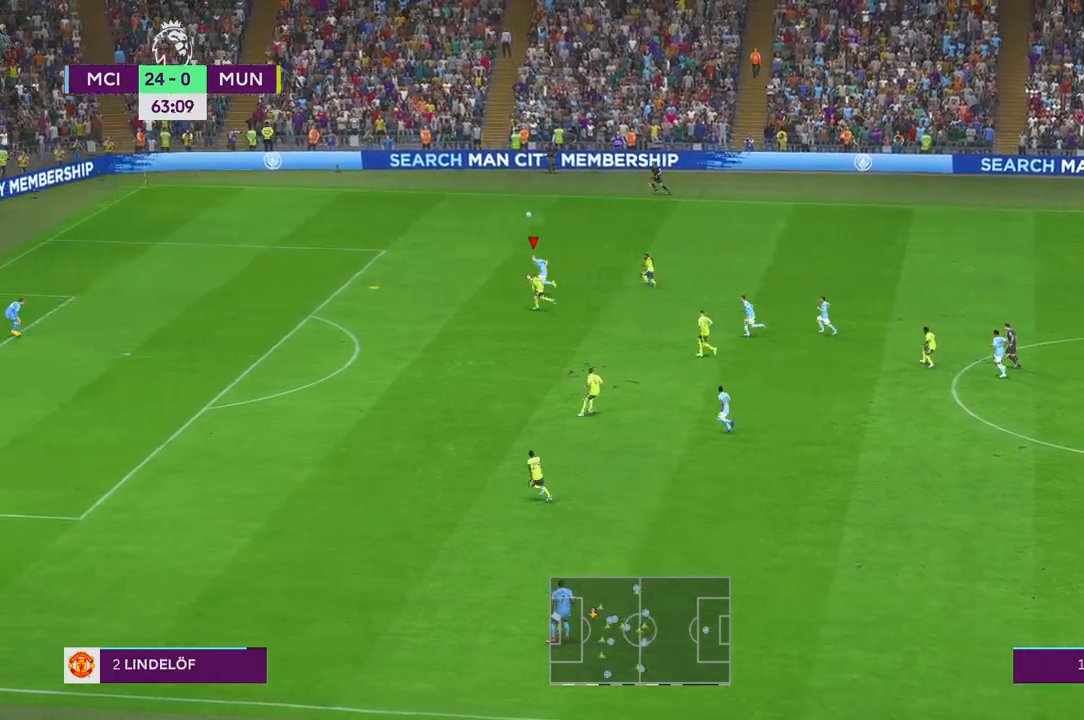
{"dt_ms": 500, "buttons": ["R2"], "left_stick": "left", "right_stick": "center", "events": [[33, "A", "up"], [183, "A", "down"], [200, "A", "up"]]}
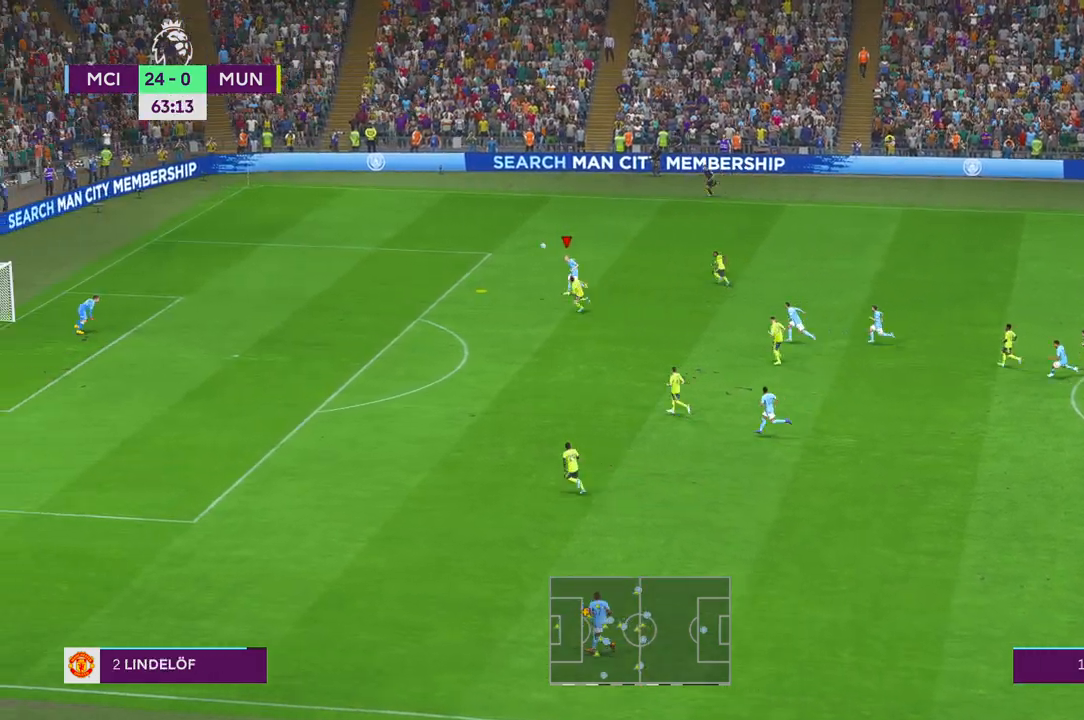
{"dt_ms": 500, "buttons": ["R2"], "left_stick": "left", "right_stick": "center", "events": []}
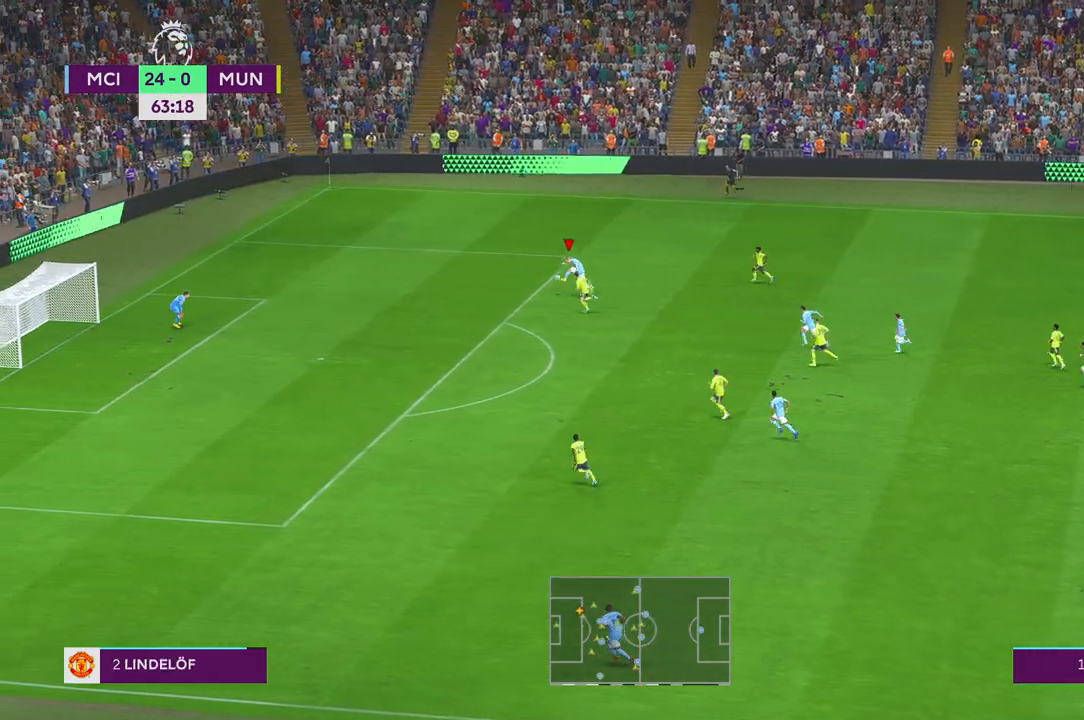
{"dt_ms": 1000, "buttons": ["R2"], "left_stick": "up-right", "right_stick": "center"}
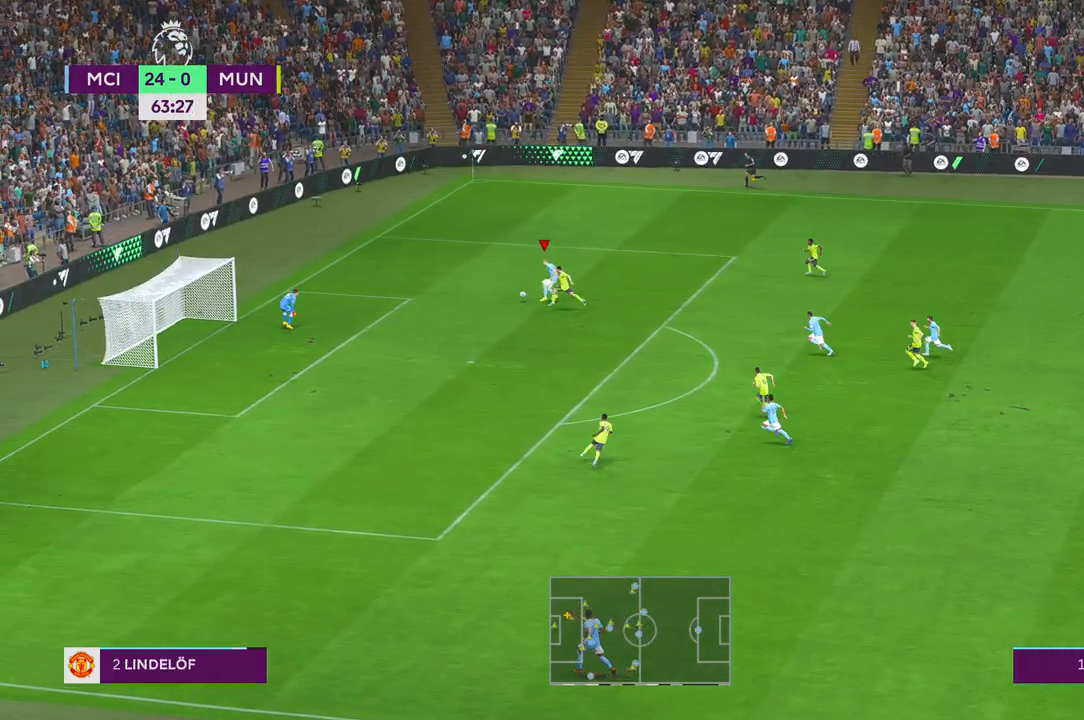
{"dt_ms": 500, "buttons": ["X", "R2"], "left_stick": "right", "right_stick": "center", "events": [[83, "left_stick", "down-right"], [300, "left_stick", "right"], [500, "X", "down"]]}
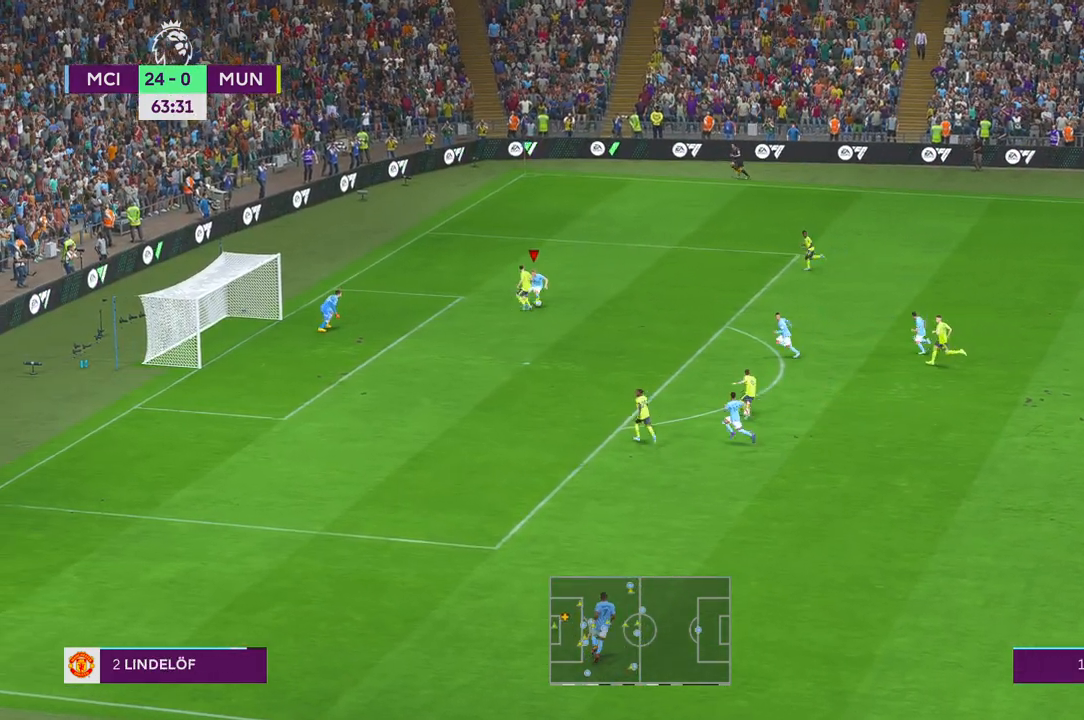
{"dt_ms": 500, "buttons": ["R2"], "left_stick": "down", "right_stick": "center", "events": [[17, "B", "down"], [33, "X", "up"], [167, "left_stick", "down"], [183, "B", "up"]]}
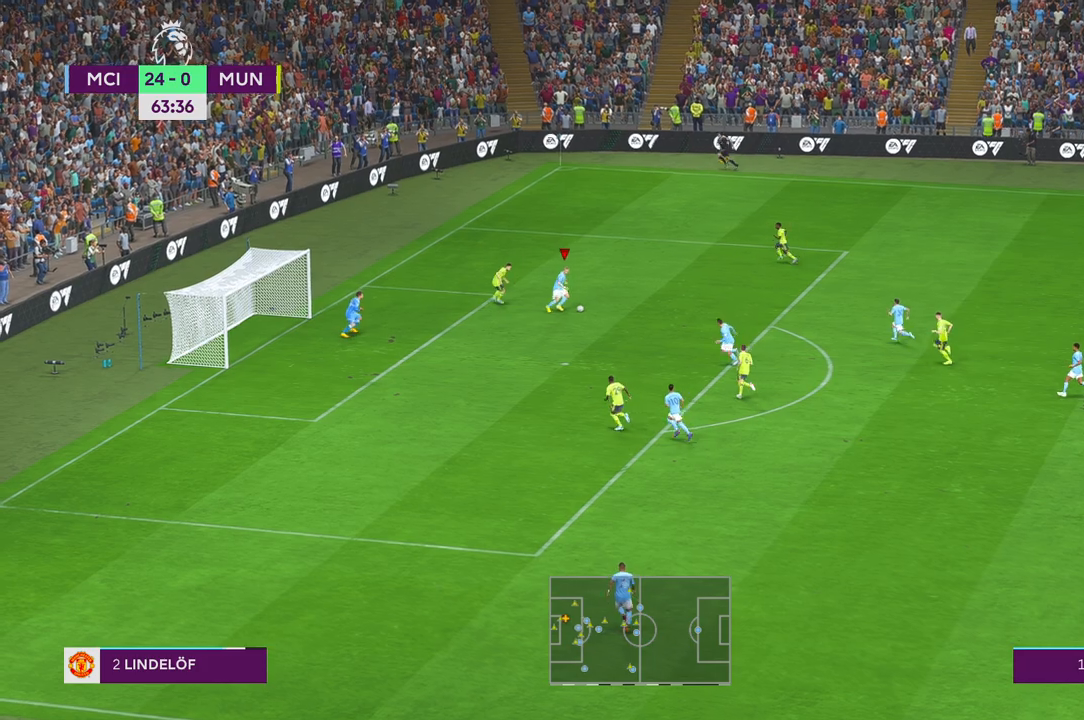
{"dt_ms": 500, "buttons": [], "left_stick": "down-left", "right_stick": "center", "events": [[83, "left_stick", "down-left"], [133, "R2", "up"]]}
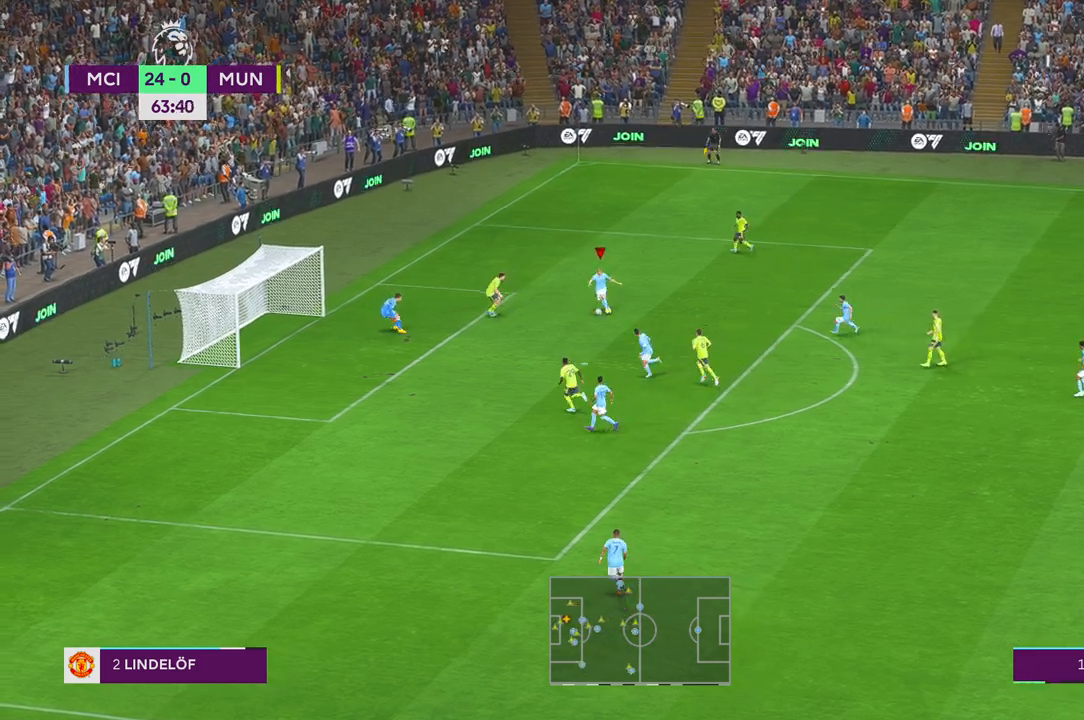
{"dt_ms": 500, "buttons": [], "left_stick": "down-left", "right_stick": "center", "events": []}
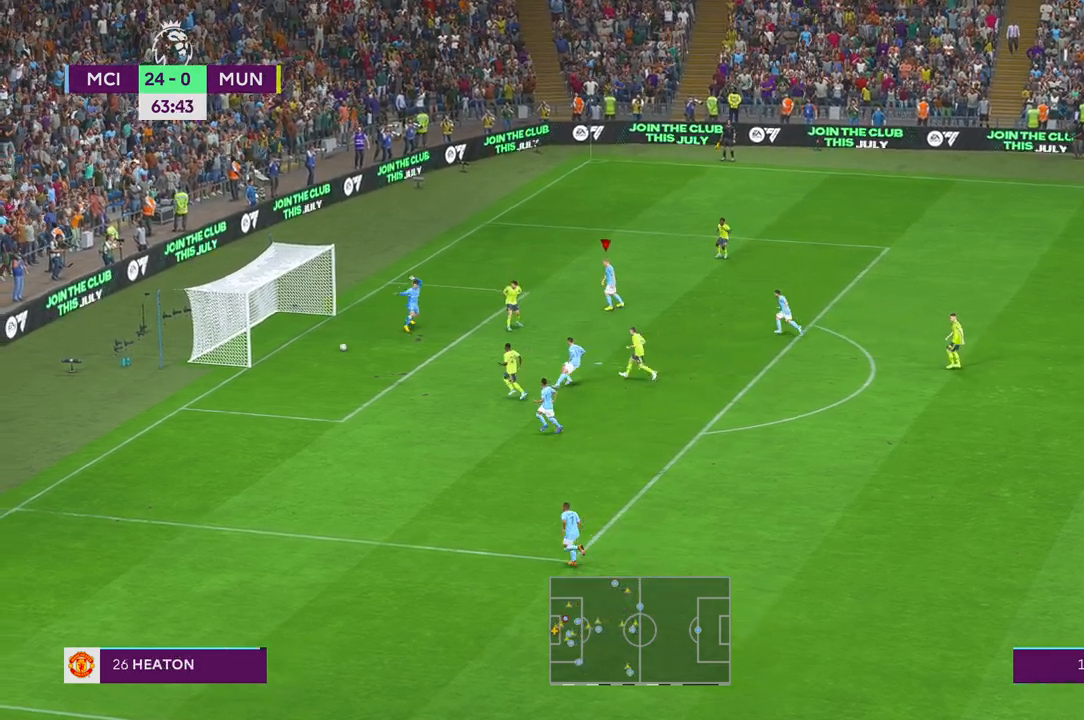
{"dt_ms": 500, "buttons": [], "left_stick": "up", "right_stick": "center", "events": [[83, "left_stick", "left"], [267, "left_stick", "up"]]}
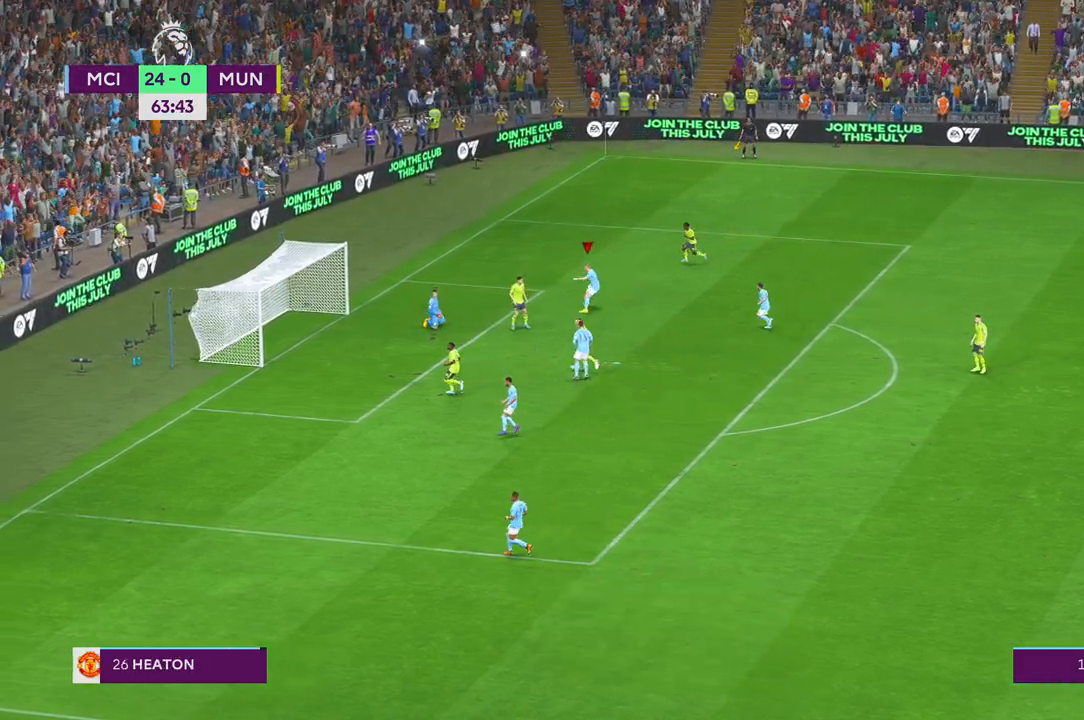
{"dt_ms": 500, "buttons": ["R1"], "left_stick": "up", "right_stick": "center", "events": [[433, "R1", "down"]]}
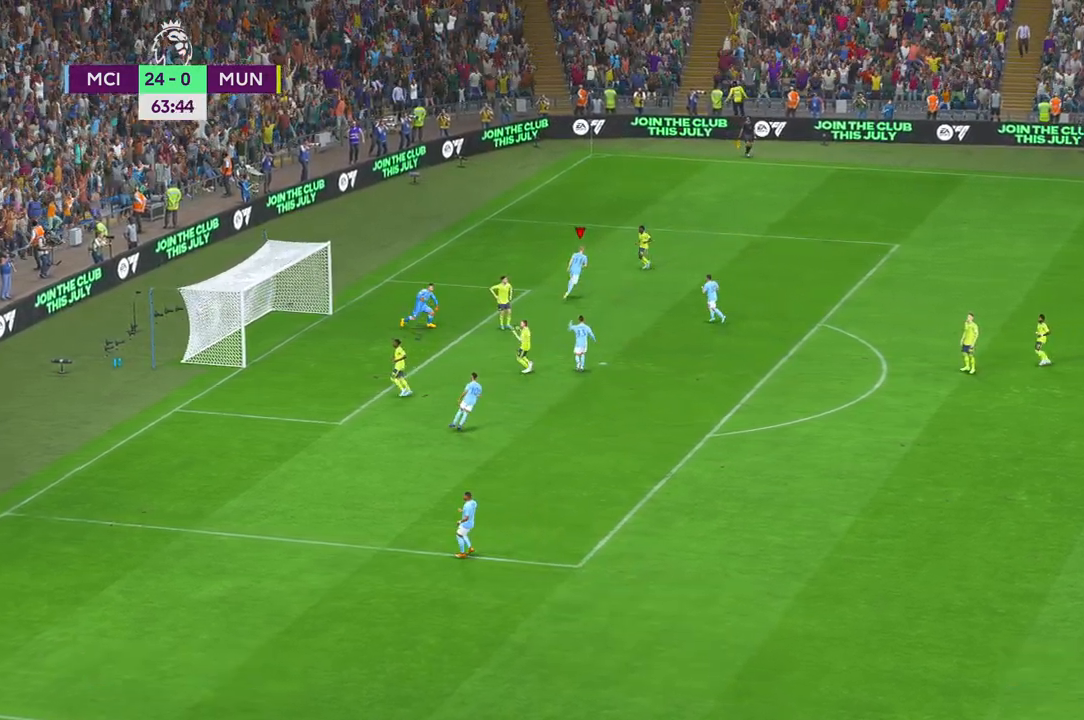
{"dt_ms": 500, "buttons": [], "left_stick": "center", "right_stick": "center", "events": [[117, "R1", "up"], [167, "left_stick", "right"], [233, "left_stick", "center"], [317, "L1", "down"], [367, "L1", "up"]]}
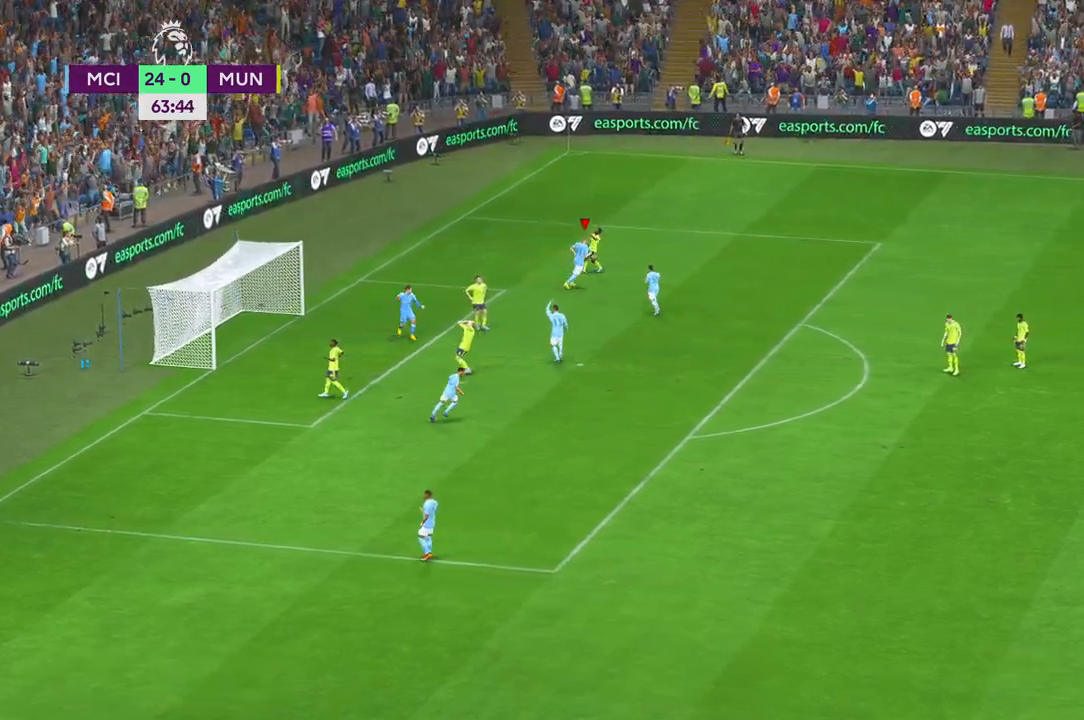
{"dt_ms": 500, "buttons": [], "left_stick": "center", "right_stick": "center"}
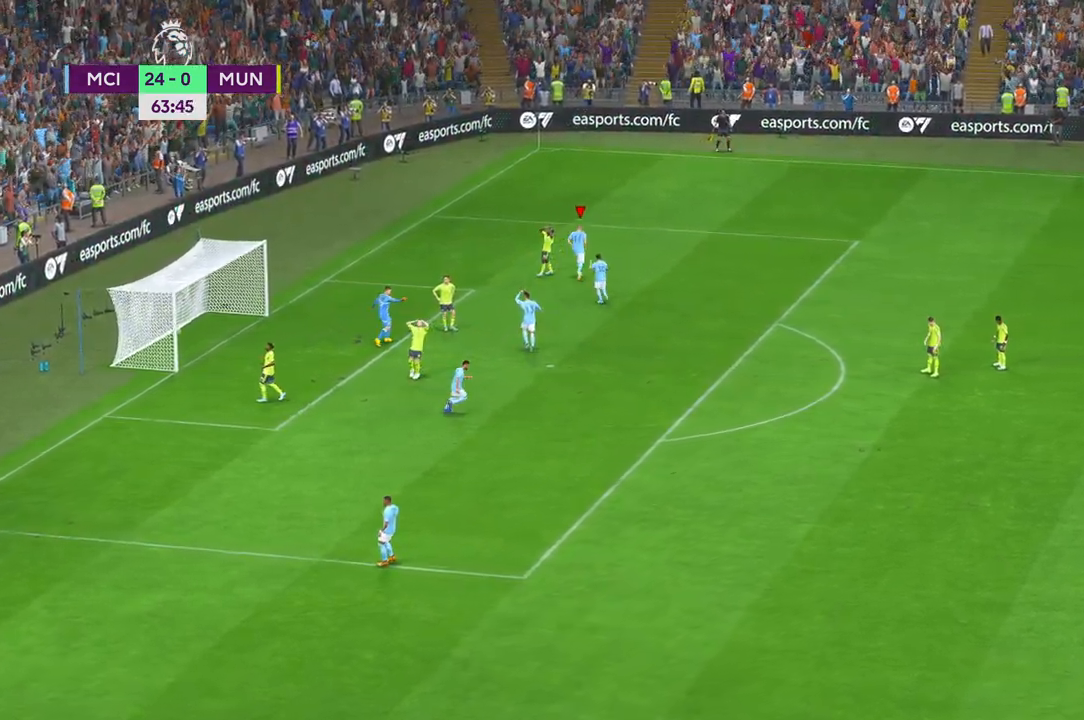
{"dt_ms": 500, "buttons": [], "left_stick": "center", "right_stick": "center", "events": []}